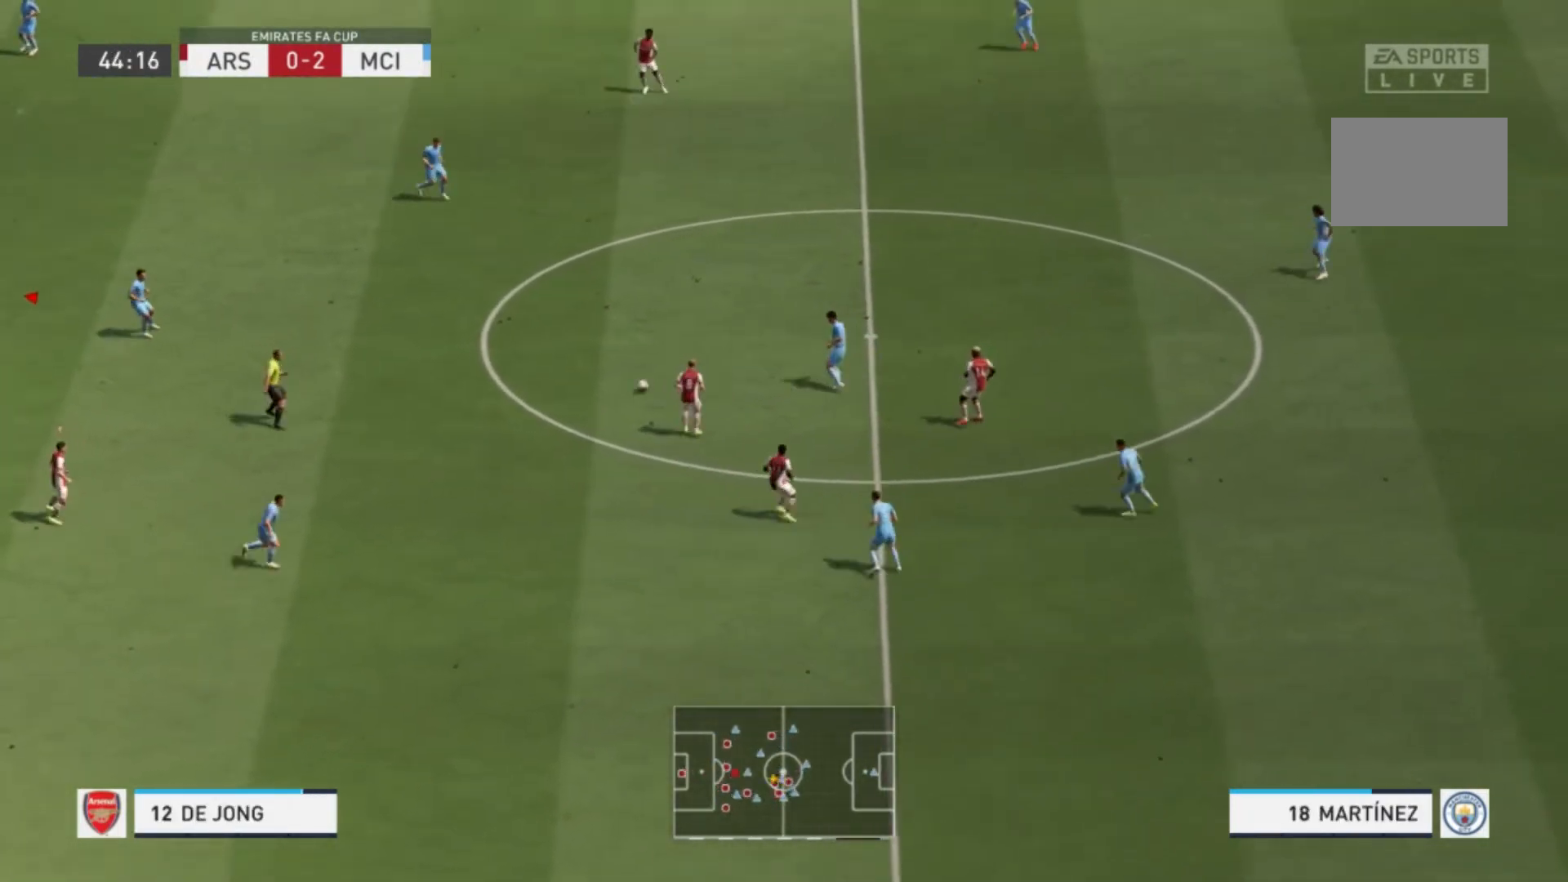
Gameplay with a controller (Xbox layout); each line is a JSON object with the inputs held at the frame after it. "events" lists button and stick changes between this image and that frame as [ms after this image, input, new state], when the widget could be followed in between. Not read: L3 R3.
{"buttons": ["R1"], "left_stick": "up-right", "right_stick": "center", "events": [[301, "L1", "down"], [434, "left_stick", "up-right"], [468, "L1", "up"]]}
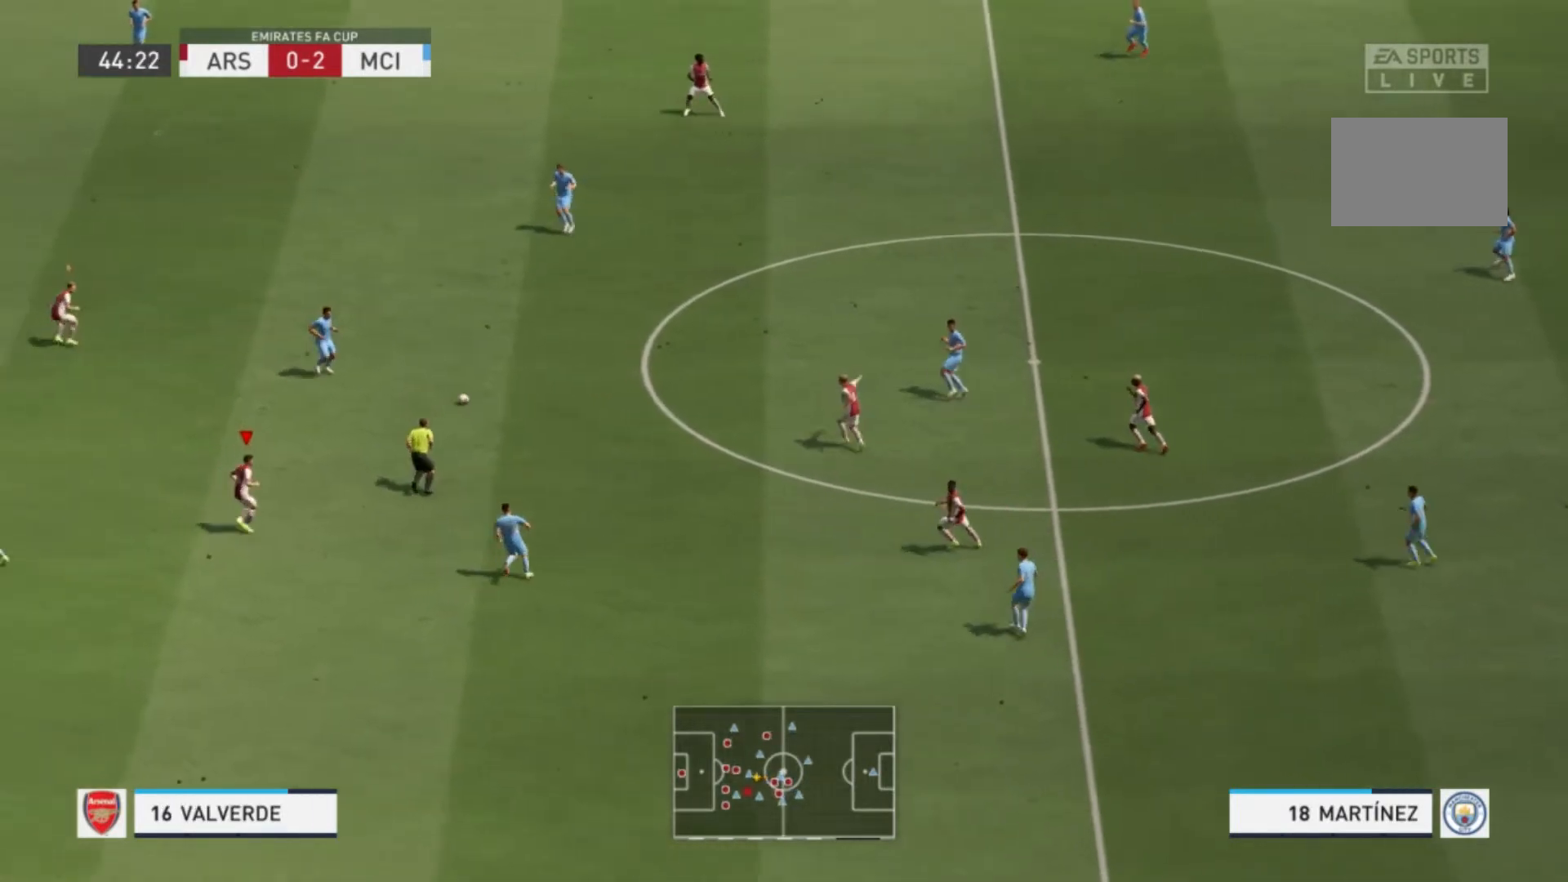
{"buttons": ["L1", "R1"], "left_stick": "up-right", "right_stick": "center", "events": [[33, "R1", "up"], [400, "R1", "down"], [467, "L1", "down"]]}
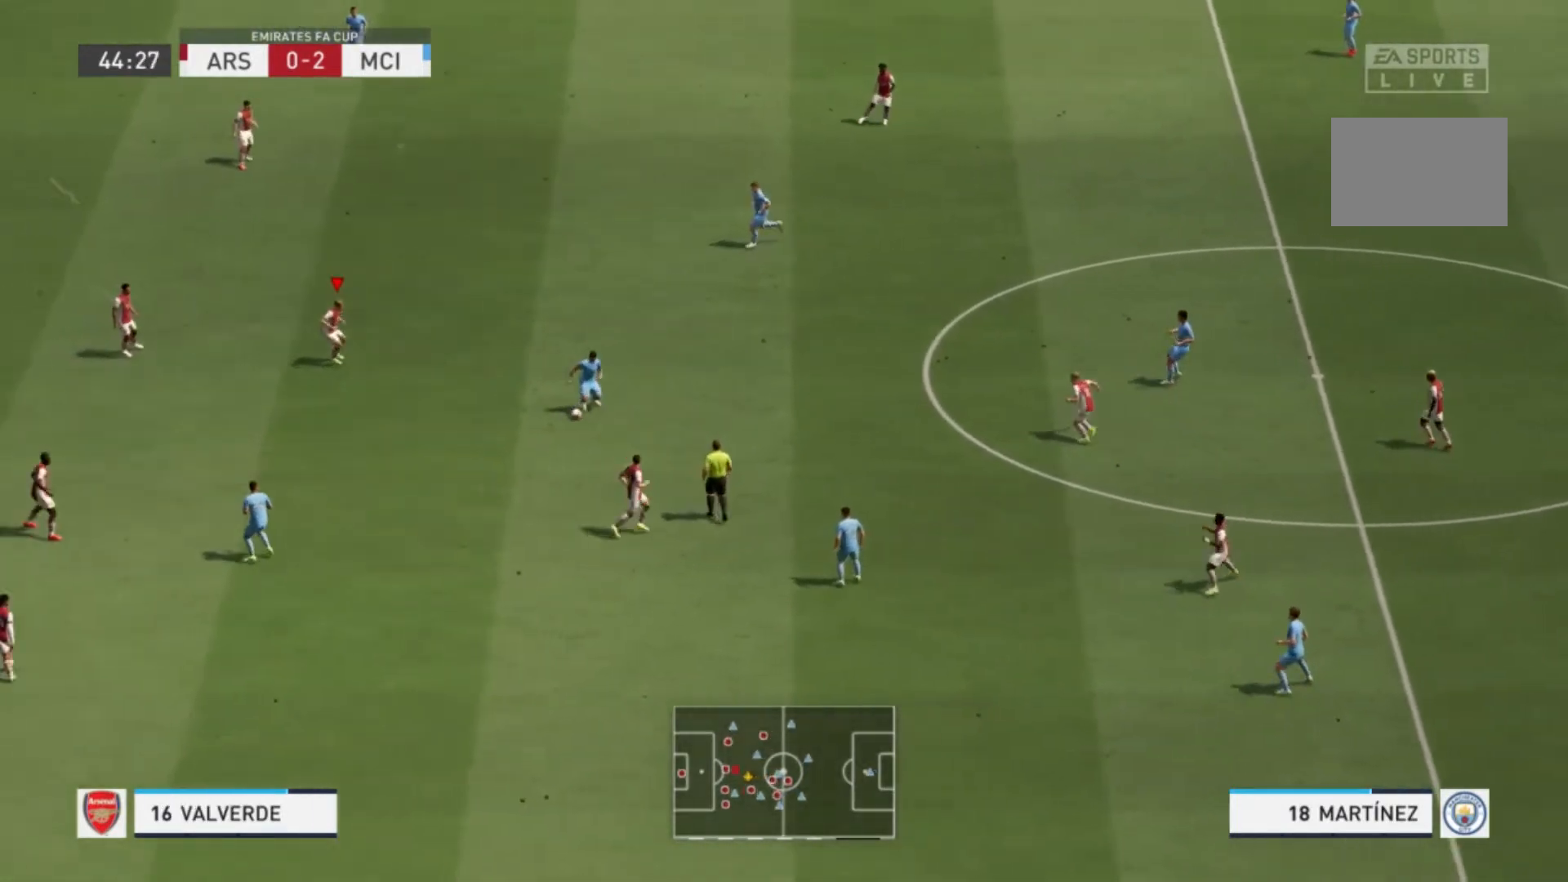
{"buttons": [], "left_stick": "down", "right_stick": "center", "events": [[134, "L1", "up"], [201, "R1", "up"], [234, "left_stick", "down-right"], [367, "left_stick", "down"]]}
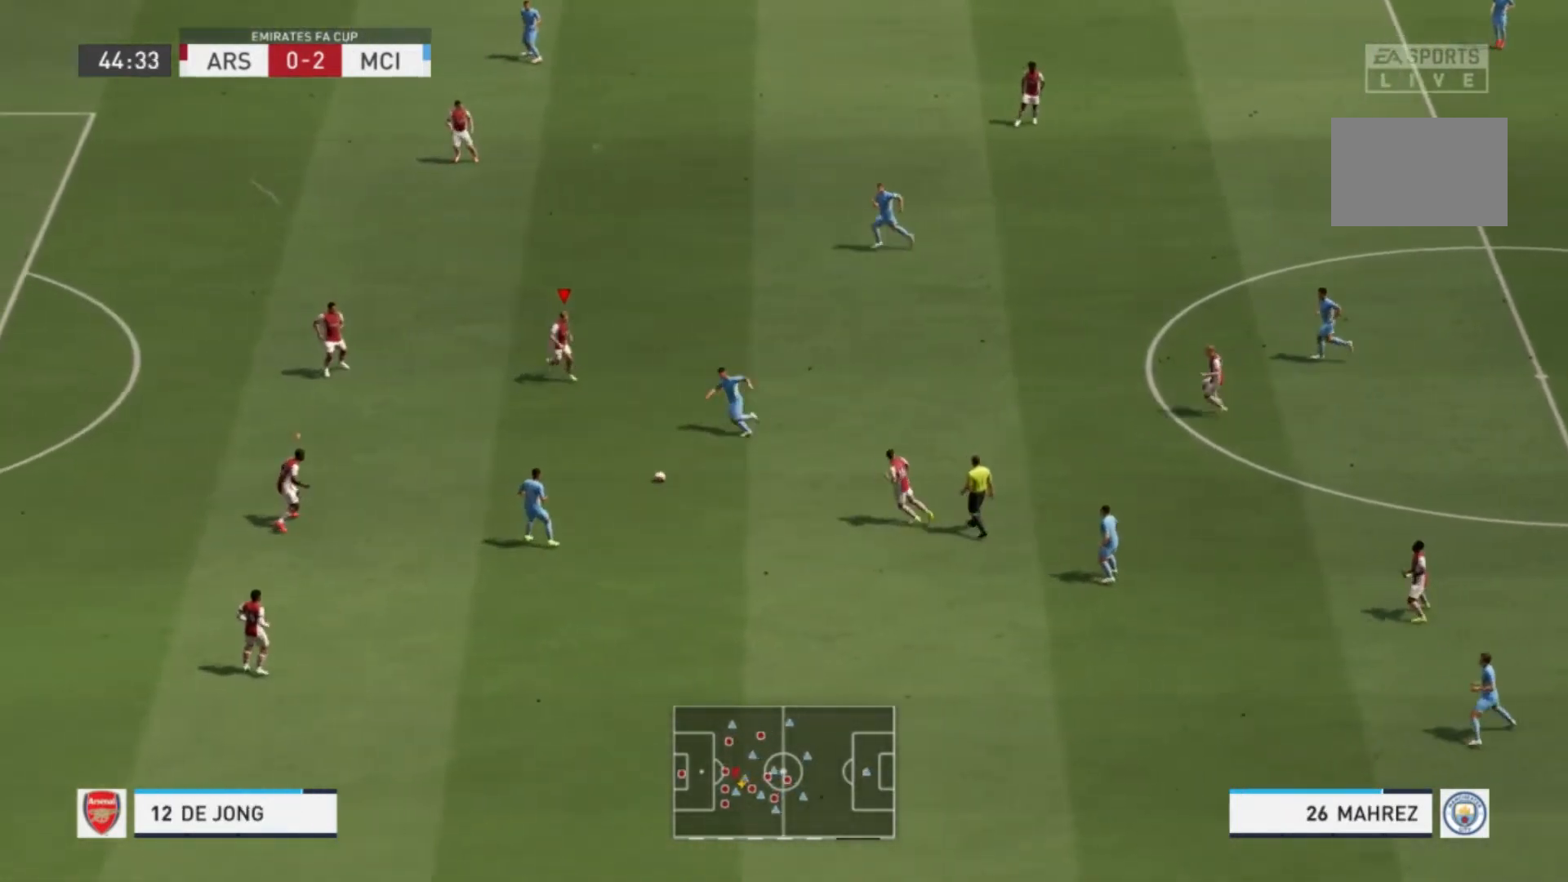
{"buttons": [], "left_stick": "down-right", "right_stick": "center", "events": [[100, "L1", "down"], [100, "R1", "down"], [167, "left_stick", "down-right"], [267, "L1", "up"], [300, "R1", "up"]]}
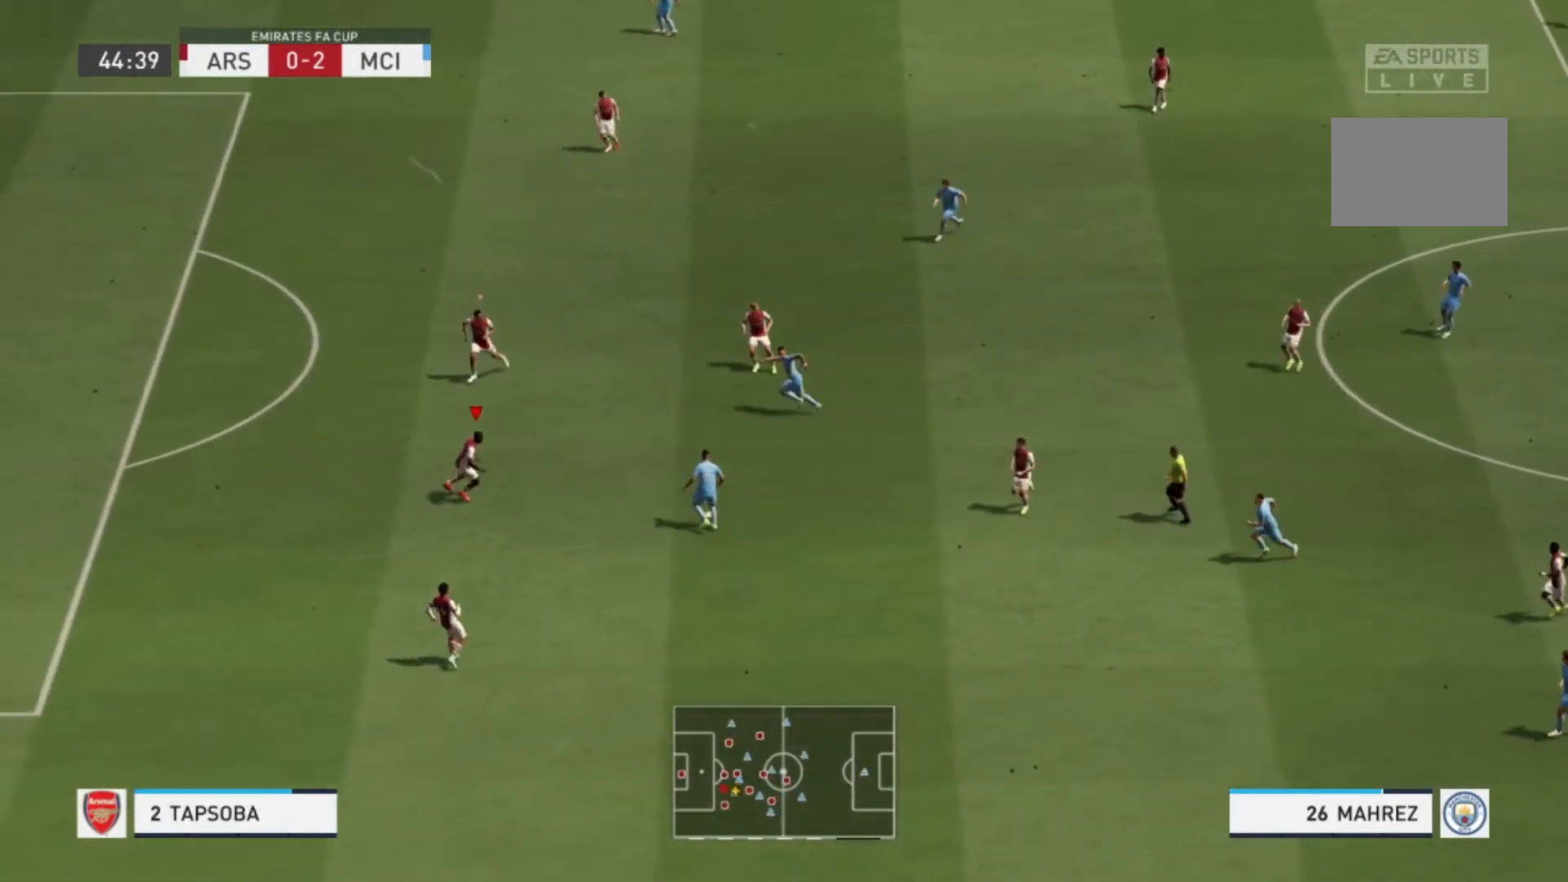
{"buttons": ["R1"], "left_stick": "up-right", "right_stick": "center", "events": [[301, "left_stick", "up-right"], [368, "R1", "down"]]}
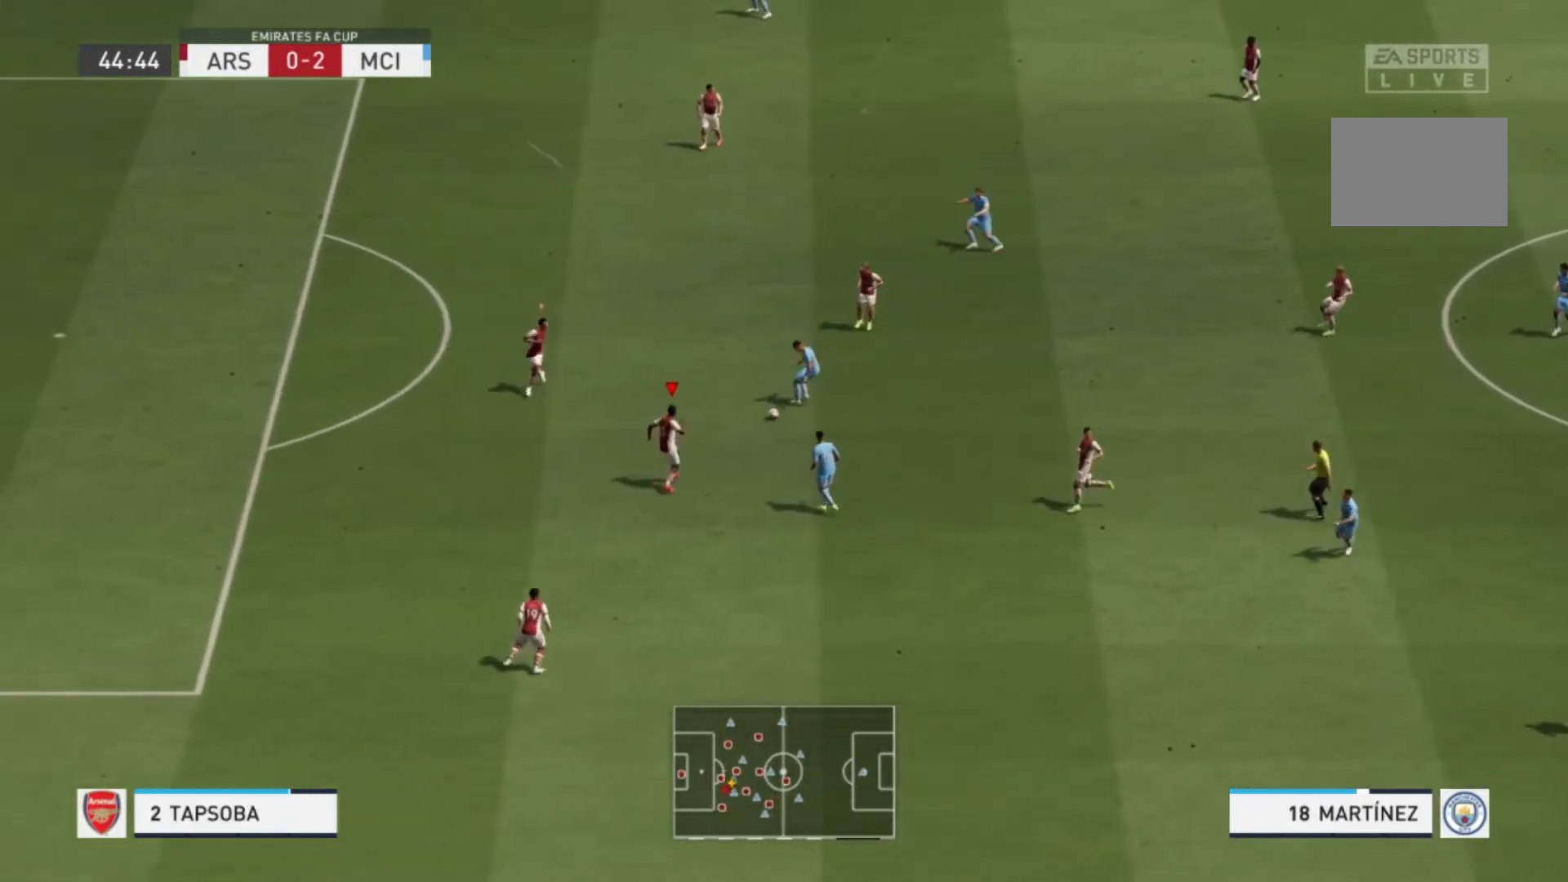
{"buttons": ["R1"], "left_stick": "up", "right_stick": "center", "events": [[67, "left_stick", "up"]]}
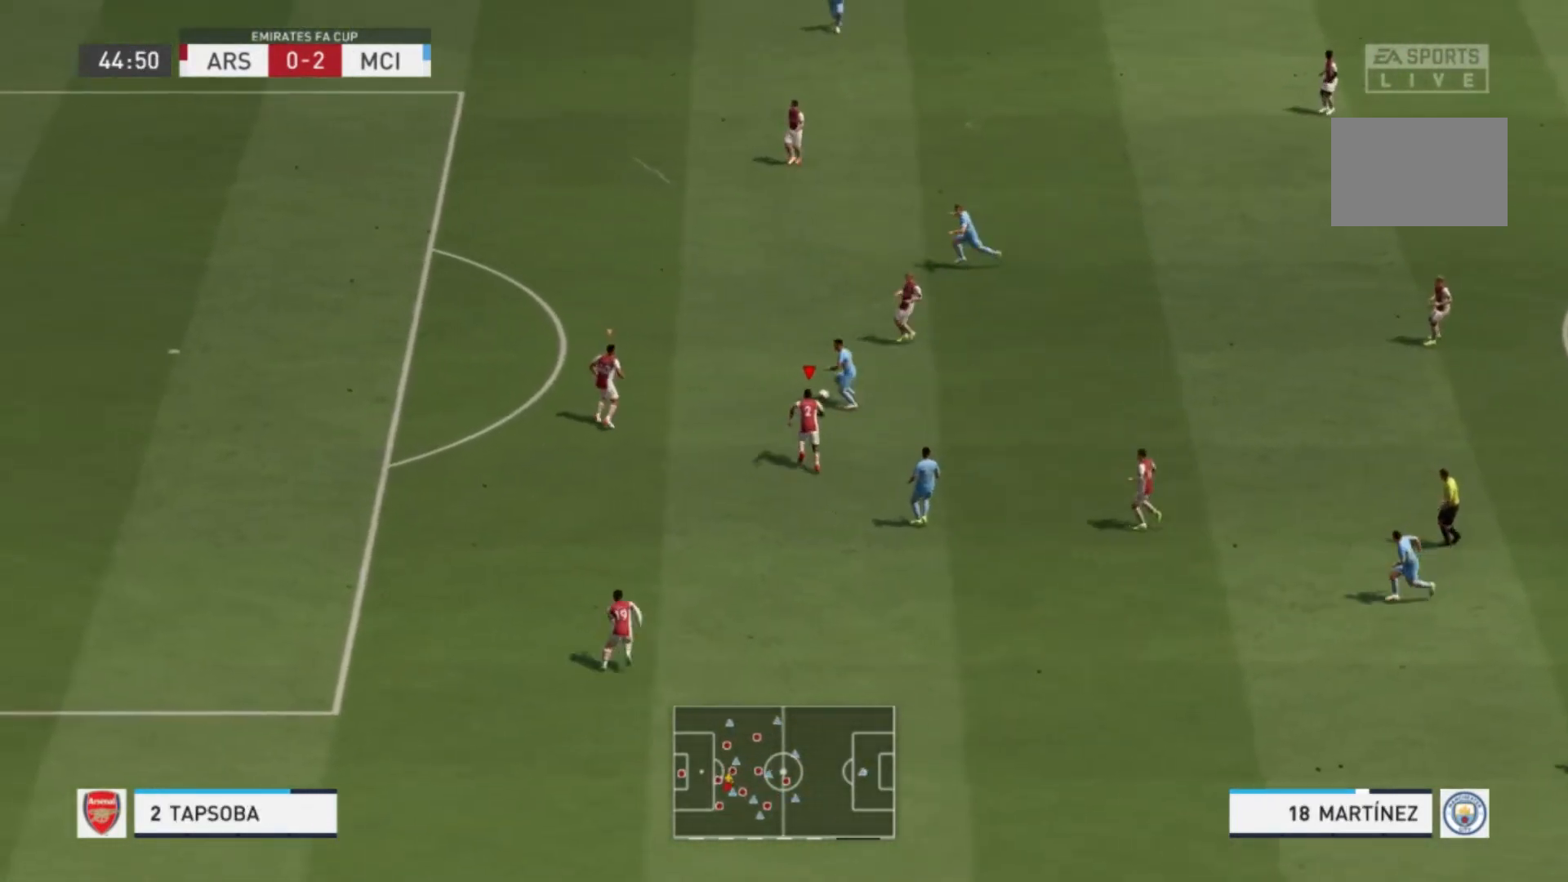
{"buttons": ["R1"], "left_stick": "up", "right_stick": "center", "events": [[34, "L1", "down"], [167, "L1", "up"]]}
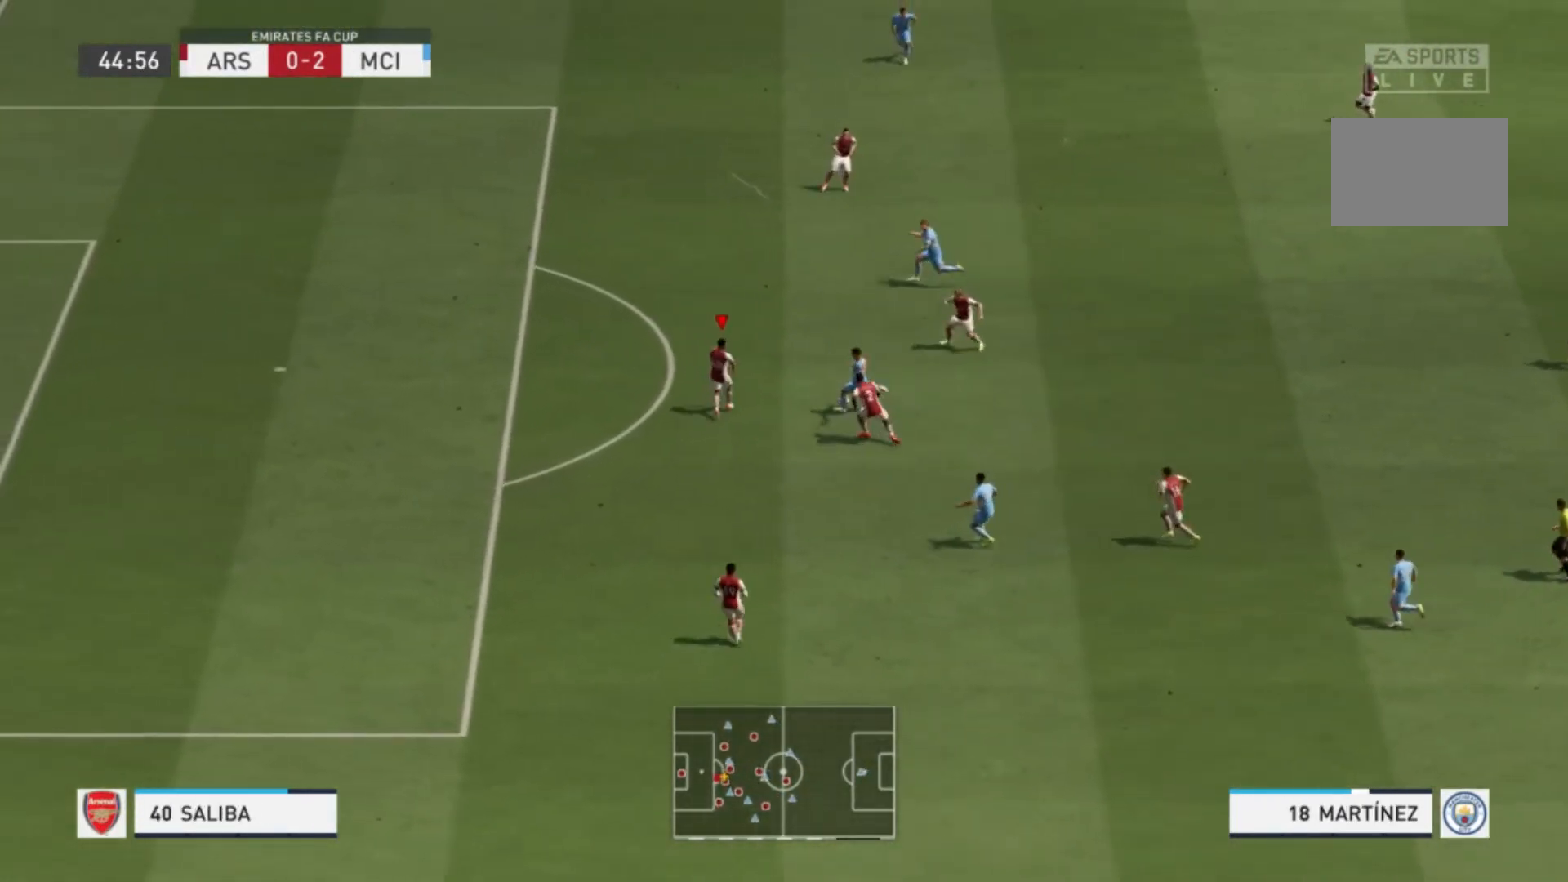
{"buttons": ["R1"], "left_stick": "up", "right_stick": "center", "events": []}
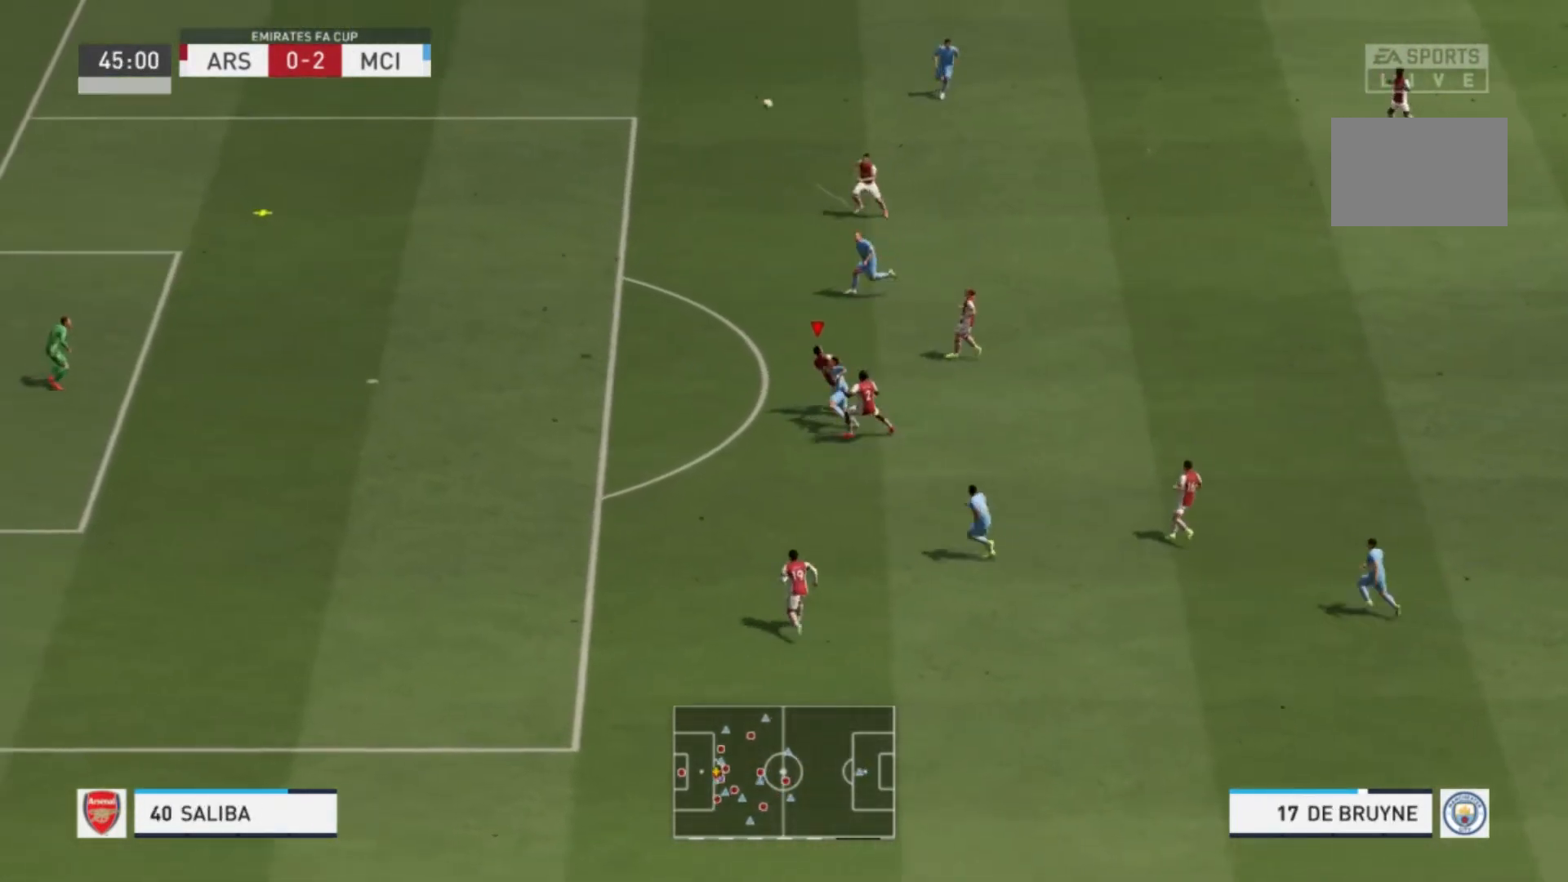
{"buttons": [], "left_stick": "up-left", "right_stick": "center"}